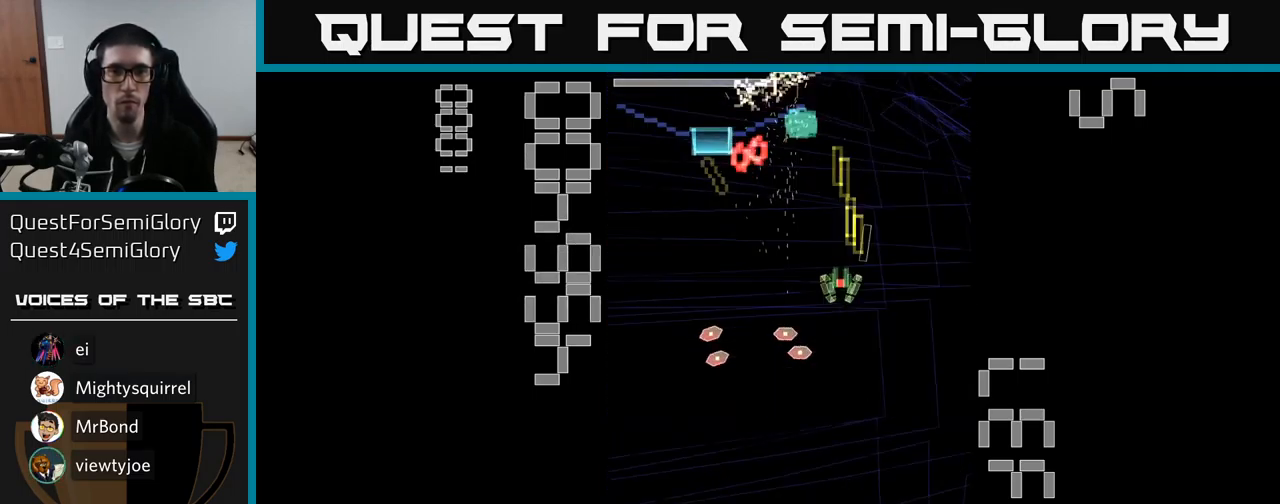
Gameplay with a controller (Xbox layout); each line is a JSON object with the inputs held at the frame after it. "events" lists button and stick changes between this image and that frame as [ms after this image, input, new state], when the widget could be followed in between. Not read: L3 R3 left_stick right_stick.
{"buttons": ["A", "X", "DPAD_DOWN", "DPAD_LEFT"], "events": [[34, "X", "down"], [150, "DPAD_LEFT", "up"], [150, "DPAD_UP", "up"], [167, "DPAD_DOWN", "down"], [334, "DPAD_LEFT", "down"], [384, "DPAD_DOWN", "up"], [450, "DPAD_DOWN", "down"]]}
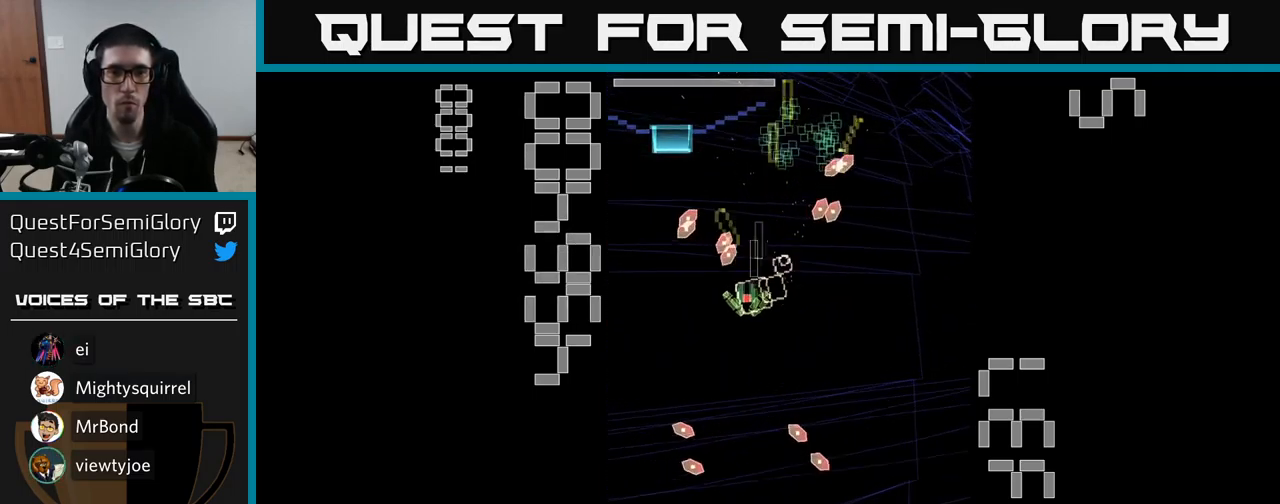
{"buttons": ["A", "X", "DPAD_UP", "DPAD_LEFT"], "events": [[17, "DPAD_LEFT", "up"], [50, "DPAD_RIGHT", "down"], [167, "DPAD_DOWN", "up"], [234, "DPAD_RIGHT", "up"], [234, "DPAD_UP", "down"], [450, "DPAD_LEFT", "down"]]}
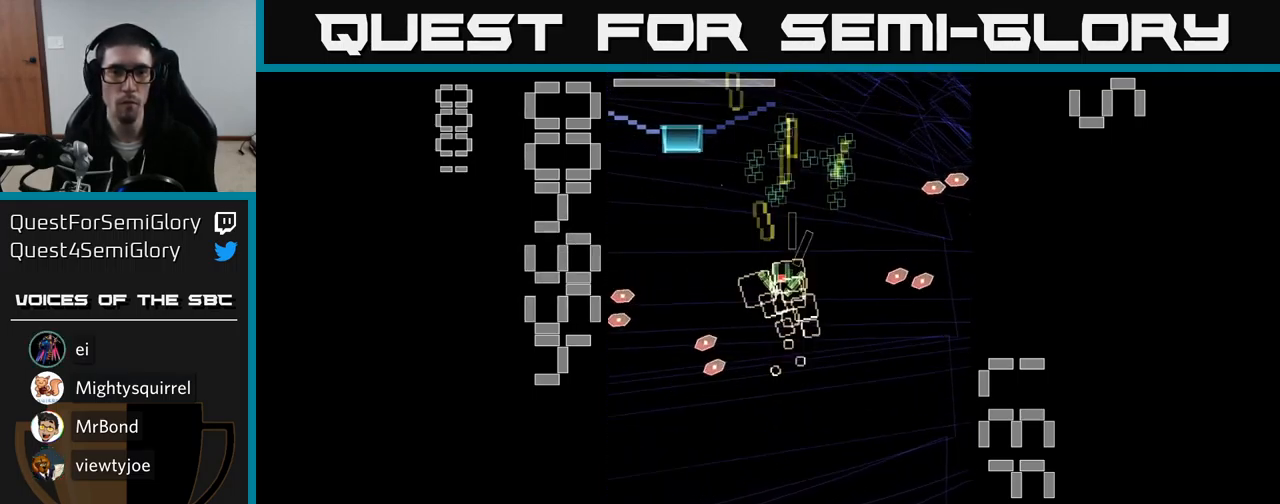
{"buttons": ["A", "X", "DPAD_DOWN", "DPAD_RIGHT"], "events": [[300, "DPAD_UP", "up"], [317, "X", "up"], [334, "DPAD_LEFT", "up"], [350, "DPAD_DOWN", "down"], [350, "DPAD_RIGHT", "down"], [384, "X", "down"]]}
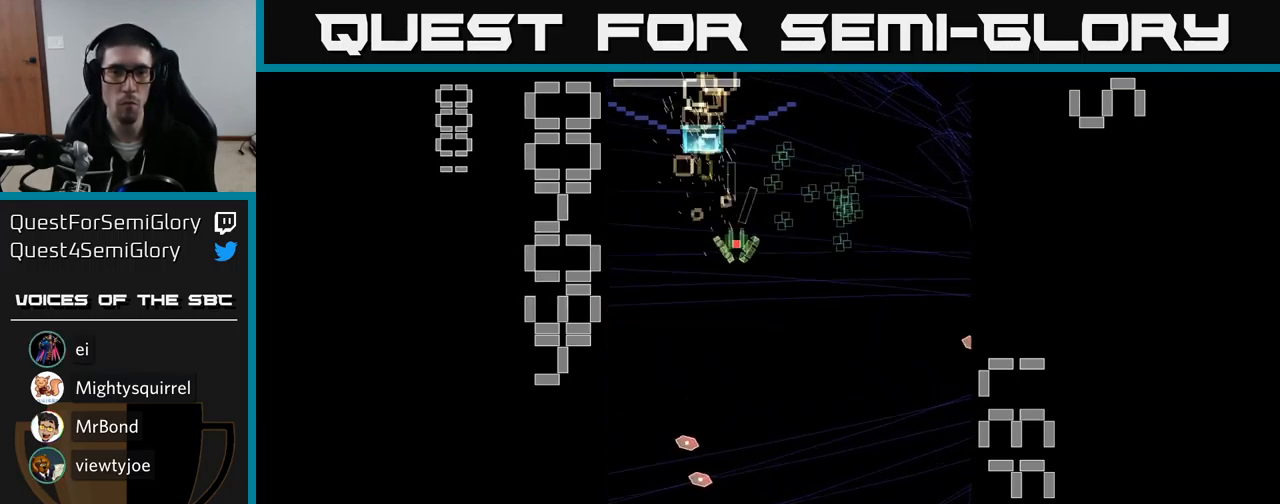
{"buttons": ["A", "X", "DPAD_DOWN", "DPAD_RIGHT"], "events": [[17, "DPAD_DOWN", "up"], [100, "DPAD_UP", "down"], [267, "DPAD_RIGHT", "up"], [317, "DPAD_LEFT", "down"], [351, "DPAD_UP", "up"], [401, "DPAD_LEFT", "up"], [417, "DPAD_DOWN", "down"], [434, "DPAD_RIGHT", "down"]]}
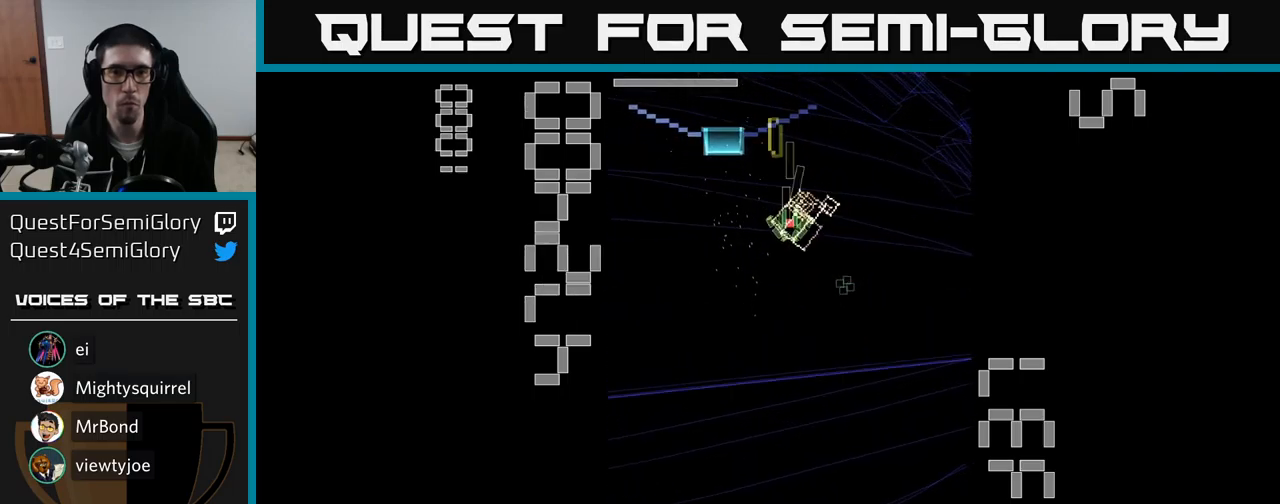
{"buttons": ["A", "X"], "events": [[50, "DPAD_RIGHT", "up"], [300, "DPAD_DOWN", "up"], [333, "DPAD_LEFT", "down"], [350, "DPAD_UP", "down"], [483, "DPAD_LEFT", "up"], [483, "DPAD_UP", "up"]]}
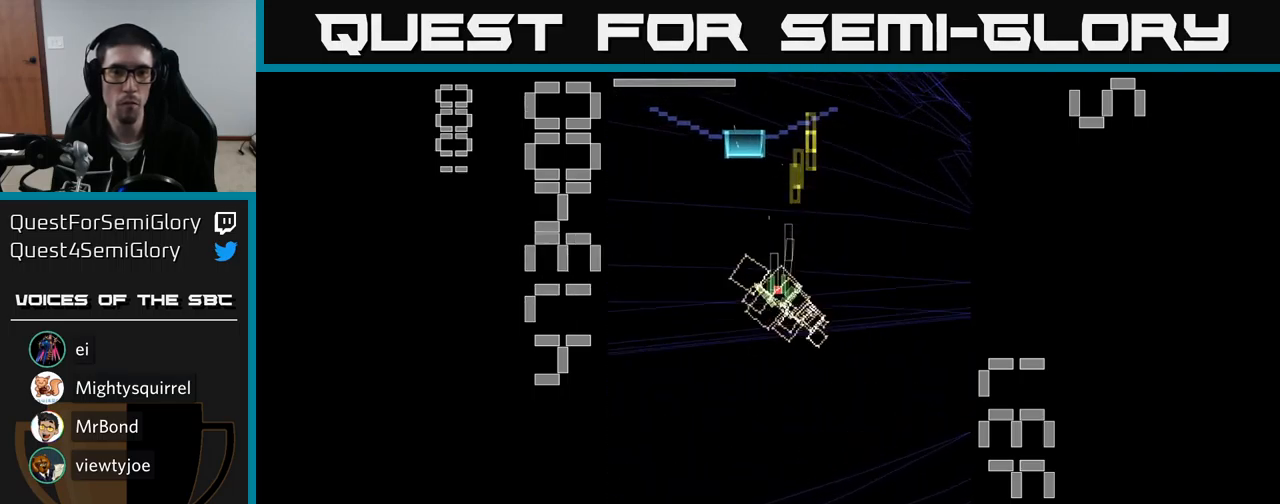
{"buttons": ["A", "X", "DPAD_DOWN"], "events": [[33, "DPAD_UP", "down"], [133, "DPAD_LEFT", "down"], [150, "DPAD_UP", "up"], [183, "DPAD_LEFT", "up"], [283, "X", "up"], [367, "X", "down"], [467, "DPAD_DOWN", "down"]]}
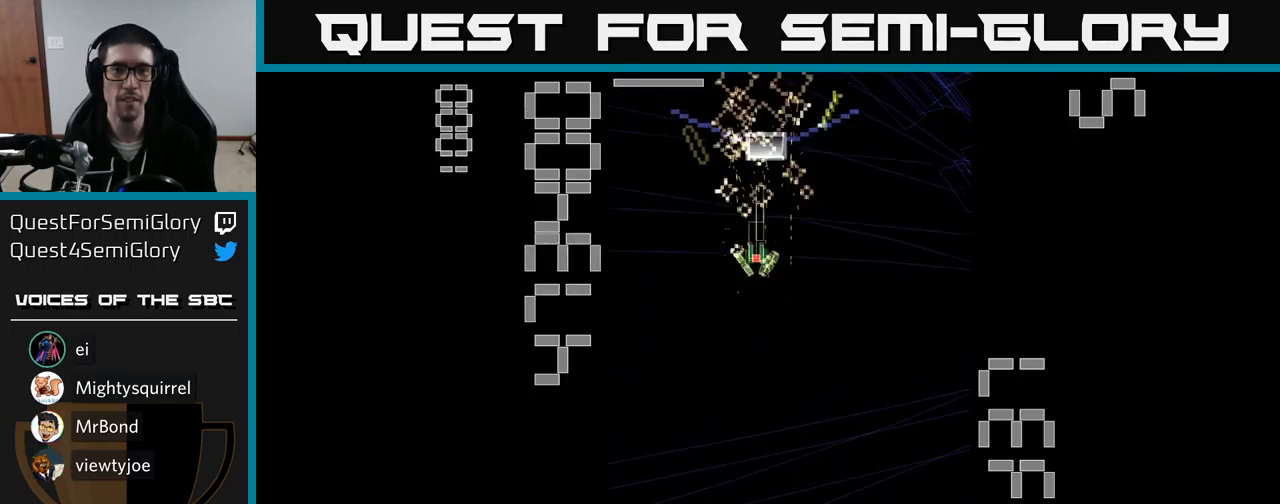
{"buttons": ["A", "X", "DPAD_DOWN"], "events": [[267, "DPAD_RIGHT", "down"], [467, "DPAD_RIGHT", "up"]]}
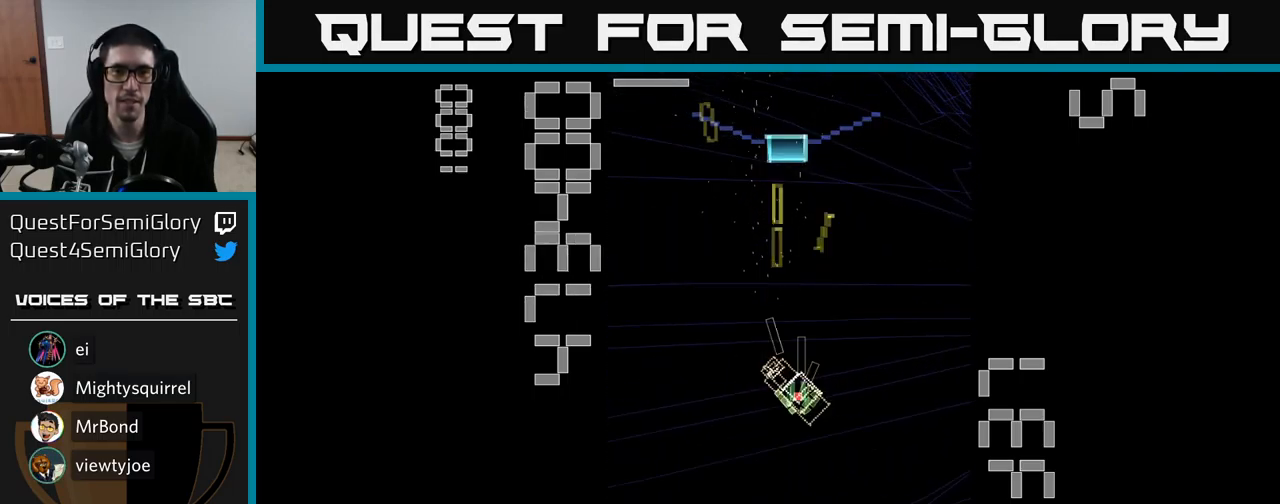
{"buttons": ["A", "X", "DPAD_UP"], "events": [[67, "DPAD_DOWN", "up"], [117, "DPAD_UP", "down"], [350, "DPAD_RIGHT", "down"], [417, "DPAD_RIGHT", "up"]]}
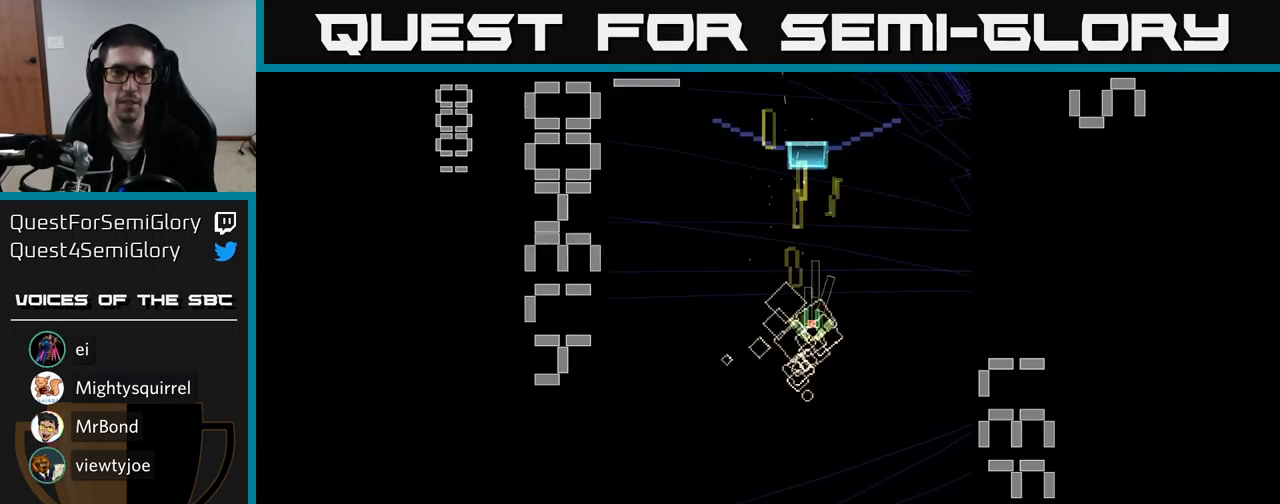
{"buttons": ["A", "X", "DPAD_DOWN"], "events": [[300, "X", "up"], [333, "DPAD_UP", "up"], [367, "DPAD_DOWN", "down"], [433, "X", "down"]]}
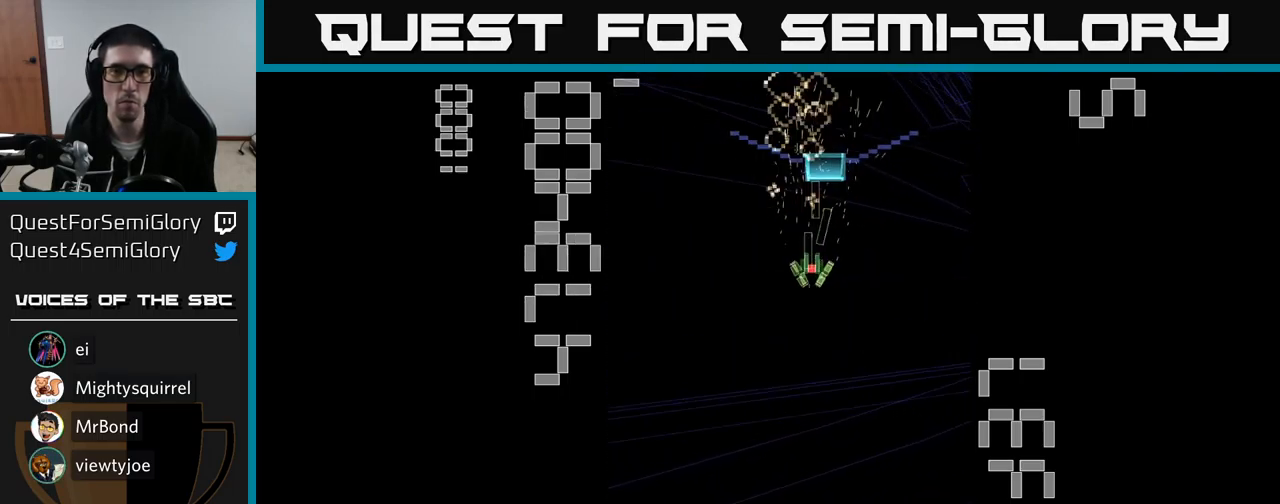
{"buttons": ["A", "X"], "events": [[150, "DPAD_RIGHT", "down"], [400, "DPAD_RIGHT", "up"], [450, "DPAD_DOWN", "up"]]}
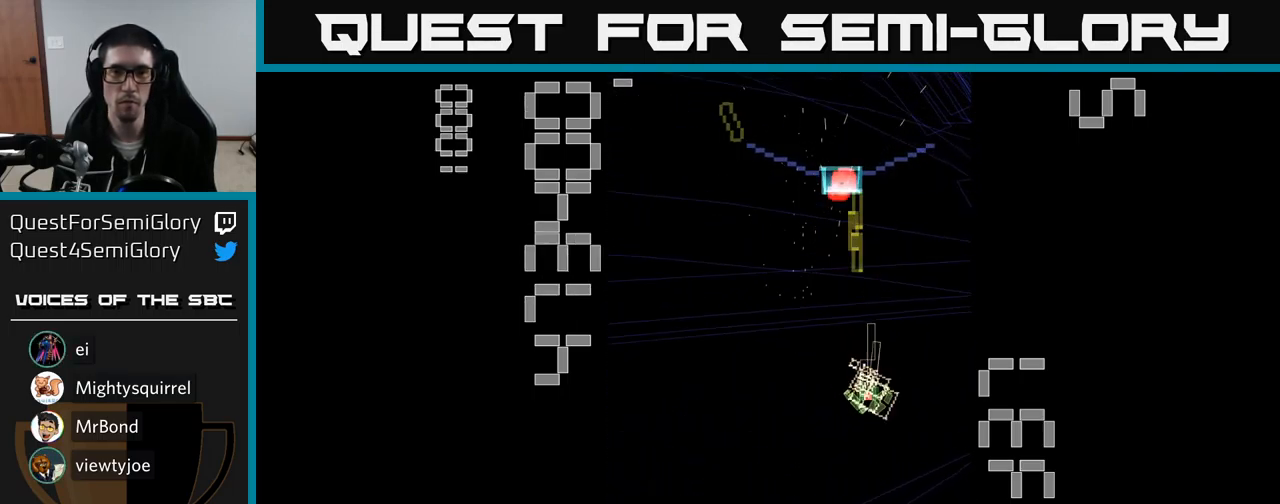
{"buttons": ["A", "DPAD_DOWN"], "events": [[17, "DPAD_UP", "down"], [217, "DPAD_LEFT", "down"], [267, "X", "up"], [317, "DPAD_LEFT", "up"], [317, "DPAD_UP", "up"], [350, "DPAD_DOWN", "down"]]}
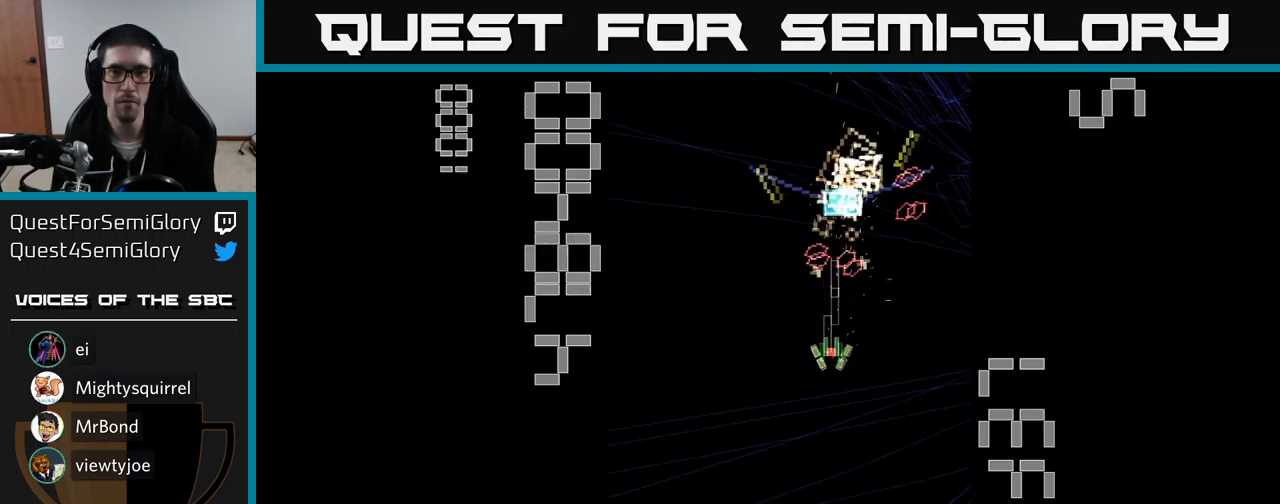
{"buttons": ["A", "DPAD_UP"], "events": [[117, "DPAD_DOWN", "up"], [150, "DPAD_UP", "down"]]}
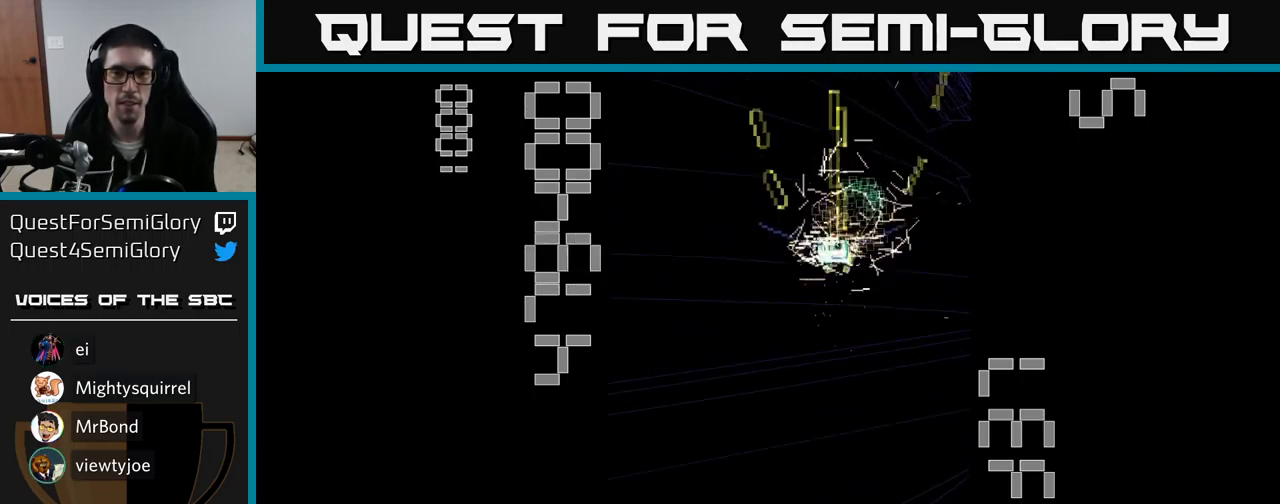
{"buttons": ["A", "DPAD_DOWN"], "events": [[133, "DPAD_UP", "up"], [200, "DPAD_DOWN", "down"]]}
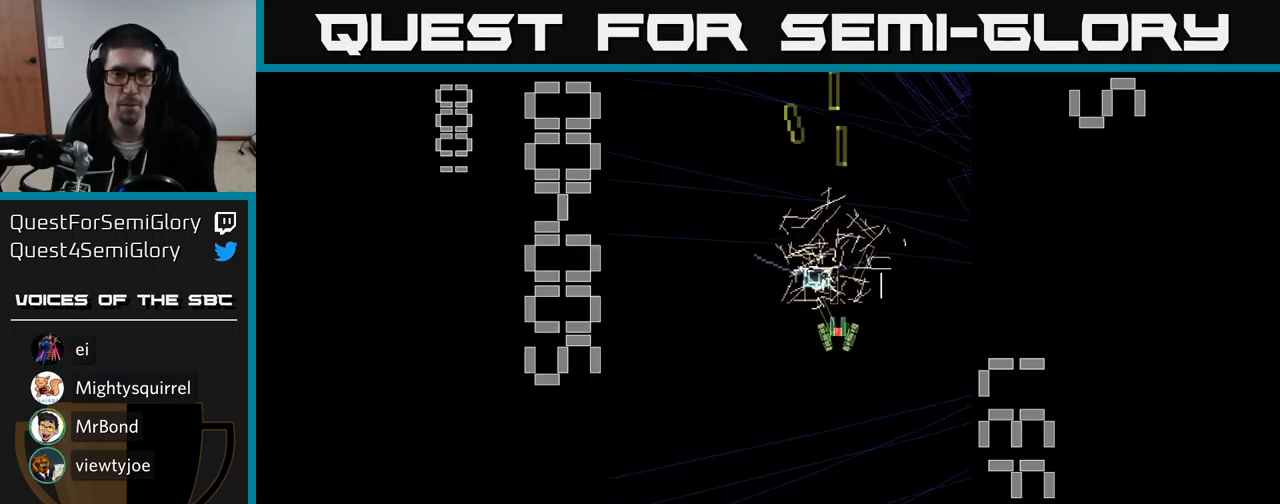
{"buttons": ["A", "DPAD_DOWN"], "events": [[67, "DPAD_DOWN", "up"], [183, "DPAD_LEFT", "down"], [283, "DPAD_LEFT", "up"], [317, "DPAD_DOWN", "down"]]}
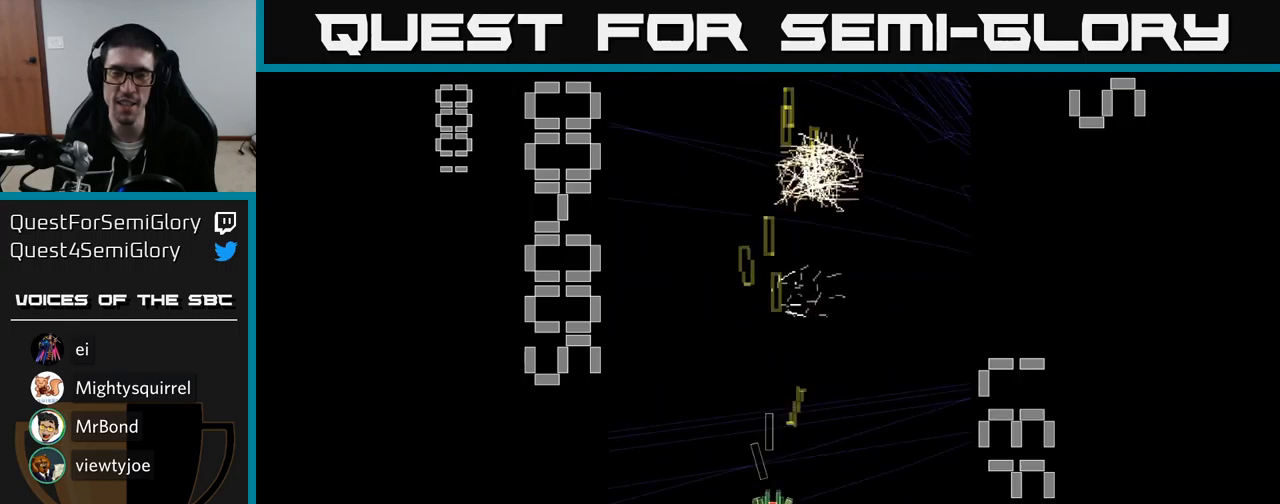
{"buttons": ["A", "DPAD_UP", "DPAD_RIGHT"], "events": [[167, "DPAD_DOWN", "up"], [250, "DPAD_LEFT", "down"], [383, "DPAD_LEFT", "up"], [417, "A", "up"], [433, "DPAD_RIGHT", "down"], [467, "DPAD_UP", "down"], [483, "A", "down"]]}
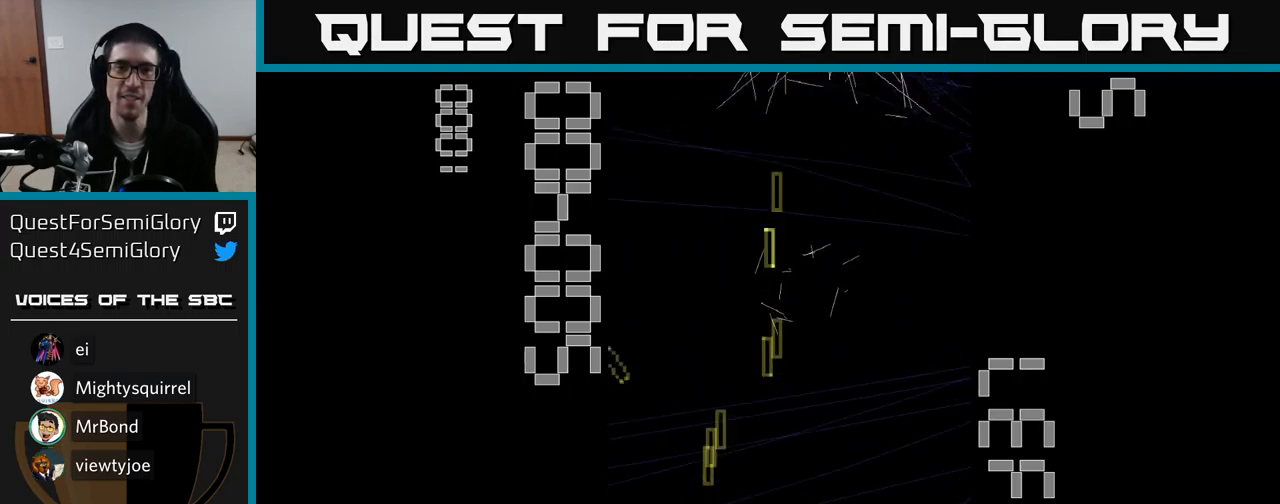
{"buttons": ["A", "DPAD_DOWN"], "events": [[50, "DPAD_RIGHT", "up"], [200, "DPAD_UP", "up"], [217, "DPAD_RIGHT", "down"], [483, "DPAD_DOWN", "down"], [500, "DPAD_RIGHT", "up"]]}
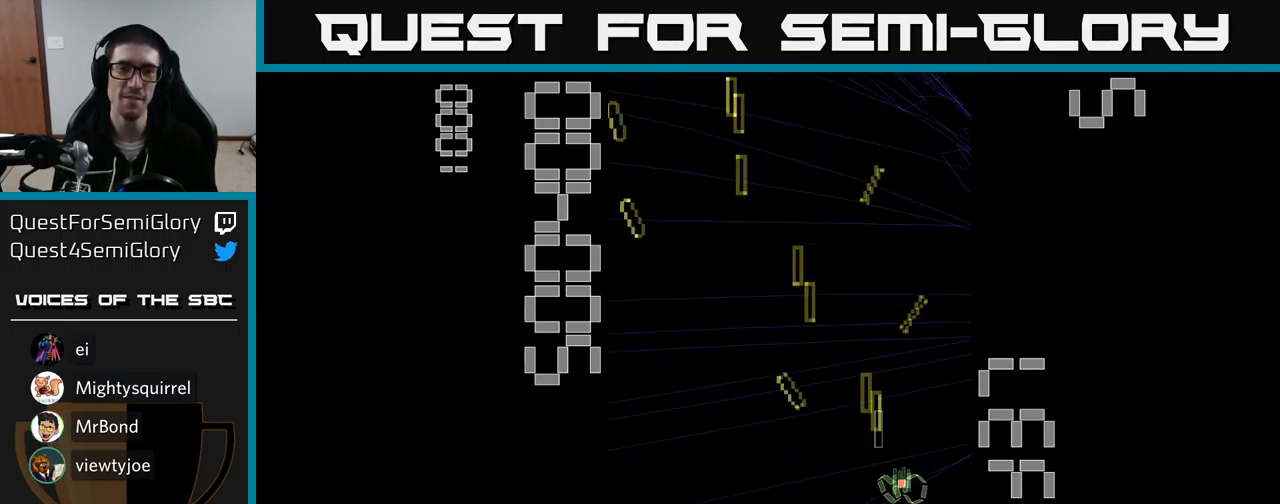
{"buttons": ["A", "DPAD_UP", "DPAD_LEFT"], "events": [[150, "DPAD_LEFT", "down"], [217, "DPAD_DOWN", "up"], [400, "DPAD_UP", "down"]]}
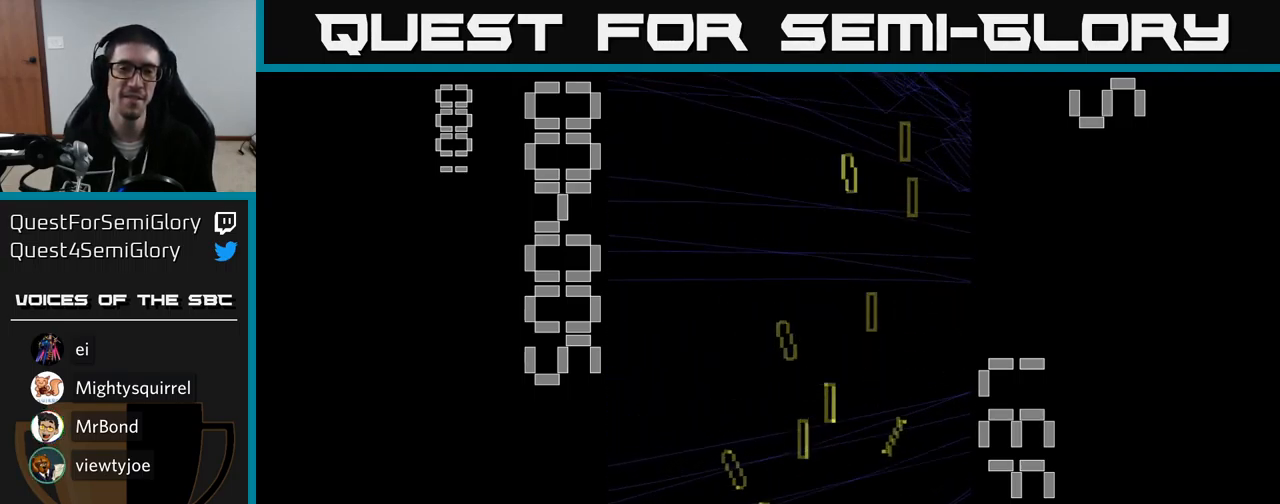
{"buttons": ["A", "DPAD_DOWN"], "events": [[50, "DPAD_LEFT", "up"], [83, "DPAD_UP", "up"], [117, "DPAD_RIGHT", "down"], [467, "DPAD_DOWN", "down"], [500, "DPAD_RIGHT", "up"]]}
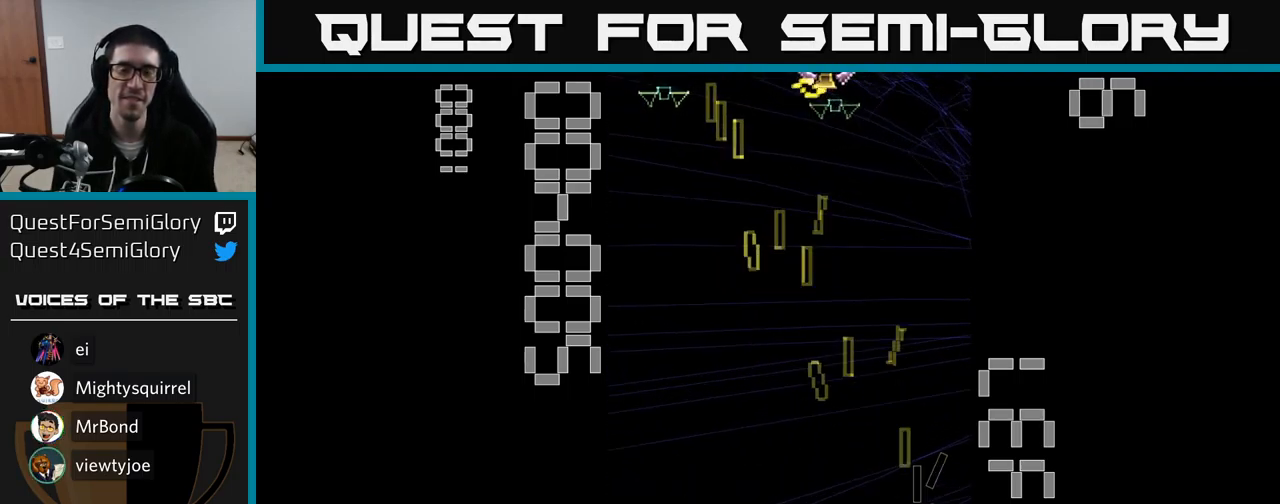
{"buttons": ["A", "DPAD_UP", "DPAD_LEFT"], "events": [[50, "DPAD_DOWN", "up"], [50, "DPAD_LEFT", "down"], [233, "DPAD_UP", "down"]]}
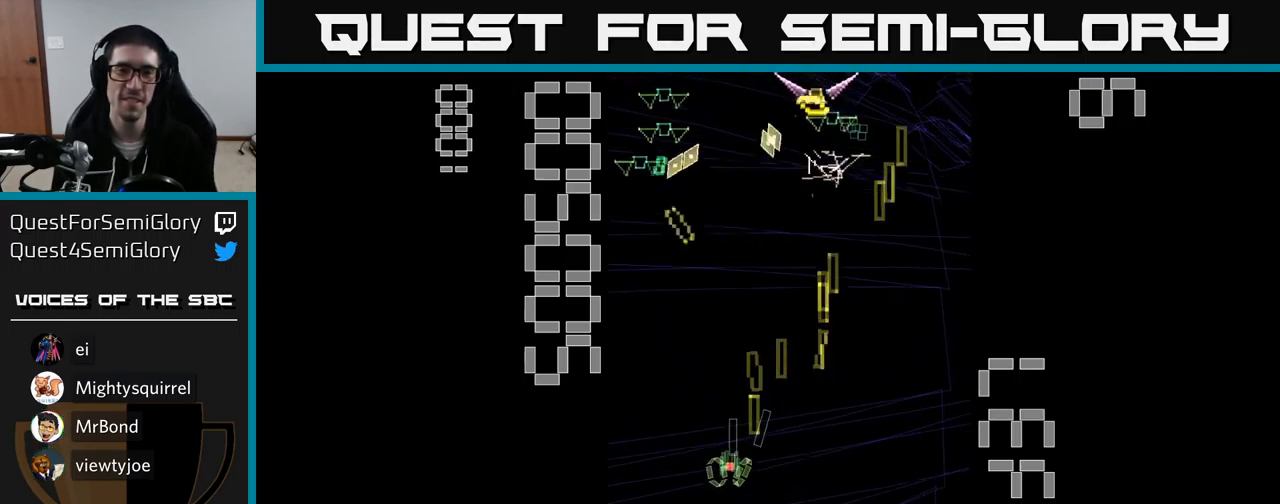
{"buttons": ["A", "DPAD_RIGHT"], "events": [[67, "DPAD_UP", "up"], [83, "DPAD_LEFT", "up"], [117, "DPAD_RIGHT", "down"], [183, "DPAD_RIGHT", "up"], [233, "DPAD_LEFT", "down"], [350, "DPAD_LEFT", "up"], [367, "DPAD_RIGHT", "down"]]}
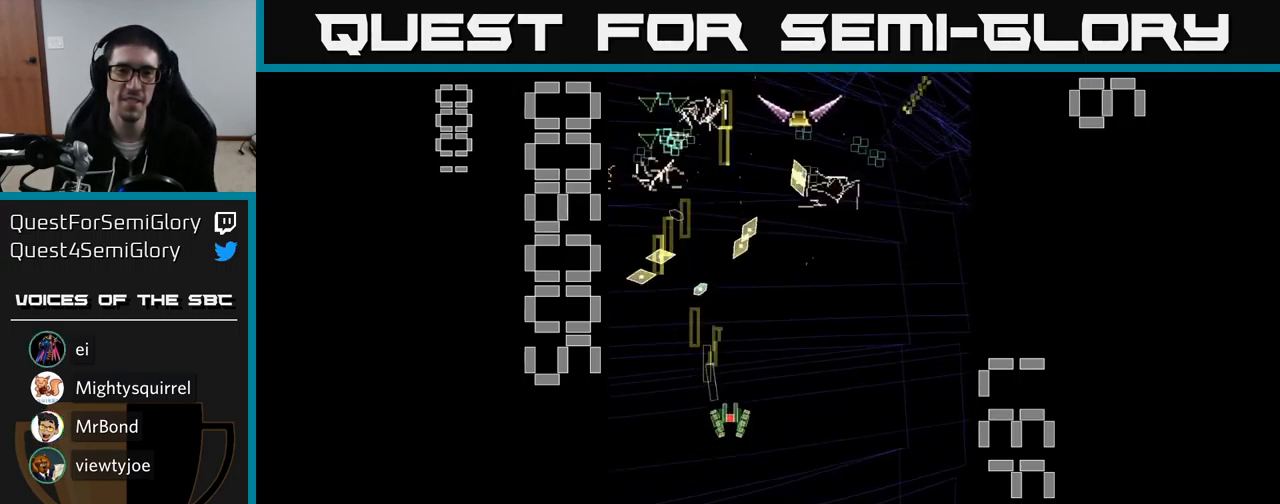
{"buttons": ["A", "X", "DPAD_RIGHT"], "events": [[50, "DPAD_RIGHT", "up"], [67, "DPAD_LEFT", "down"], [183, "DPAD_DOWN", "down"], [200, "DPAD_LEFT", "up"], [250, "DPAD_RIGHT", "down"], [317, "X", "down"], [450, "DPAD_DOWN", "up"]]}
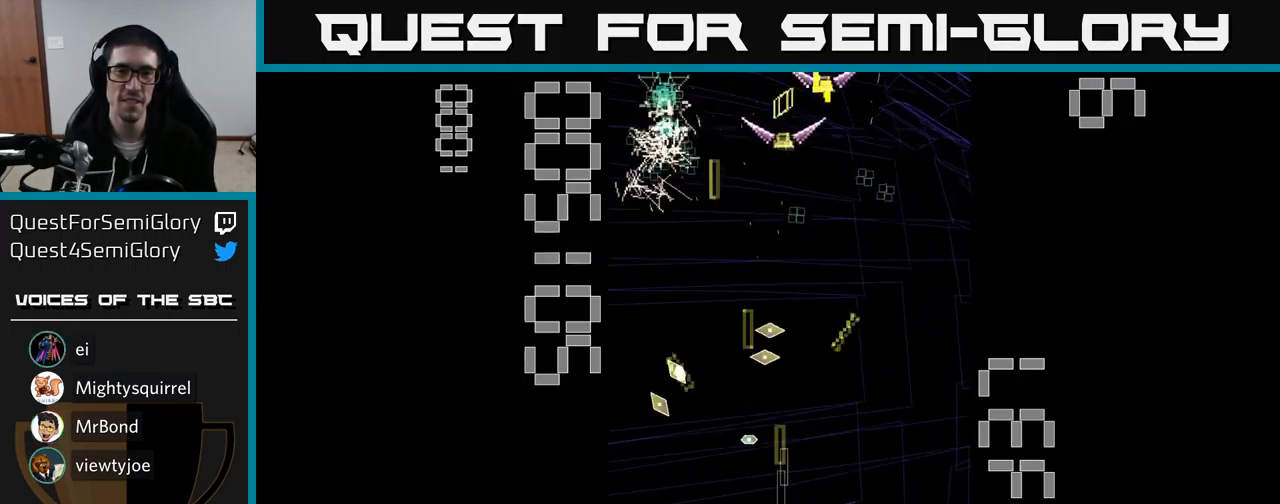
{"buttons": ["A", "X", "DPAD_UP", "DPAD_LEFT"], "events": [[250, "DPAD_UP", "down"], [283, "DPAD_RIGHT", "up"], [350, "DPAD_LEFT", "down"]]}
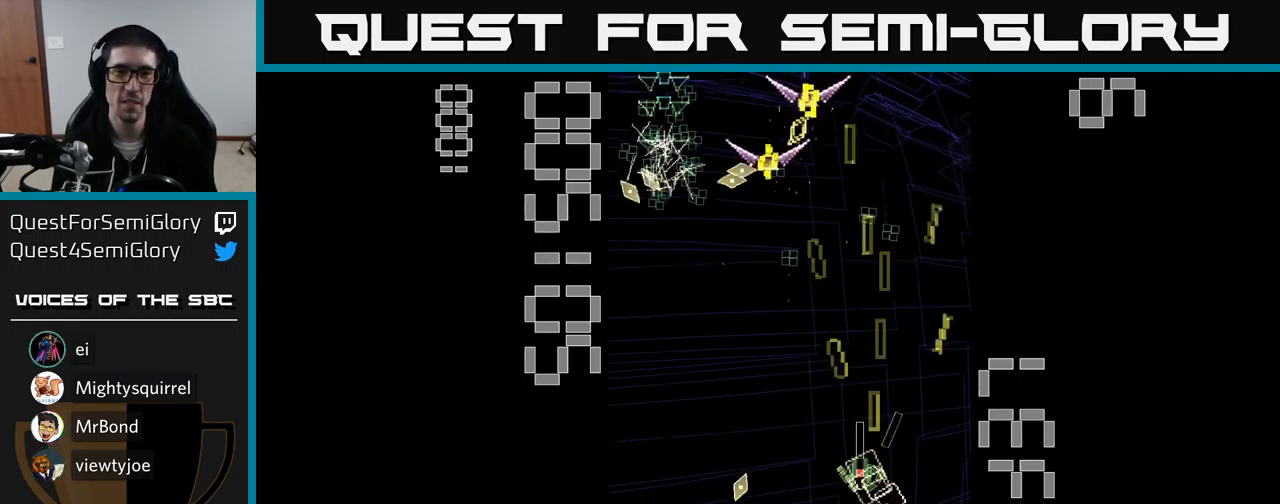
{"buttons": ["A", "DPAD_DOWN", "DPAD_RIGHT"], "events": [[383, "X", "up"], [433, "DPAD_LEFT", "up"], [433, "DPAD_UP", "up"], [467, "DPAD_DOWN", "down"], [467, "DPAD_RIGHT", "down"]]}
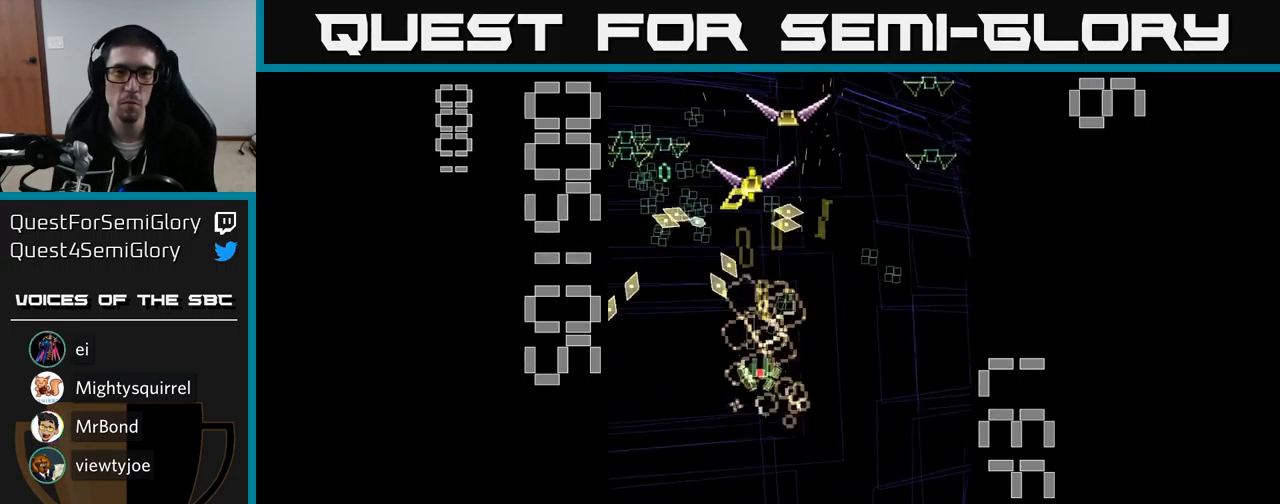
{"buttons": ["A", "DPAD_DOWN", "DPAD_RIGHT"], "events": [[67, "DPAD_DOWN", "up"], [250, "DPAD_RIGHT", "up"], [250, "DPAD_UP", "down"], [400, "DPAD_UP", "up"], [434, "DPAD_RIGHT", "down"], [450, "DPAD_DOWN", "down"]]}
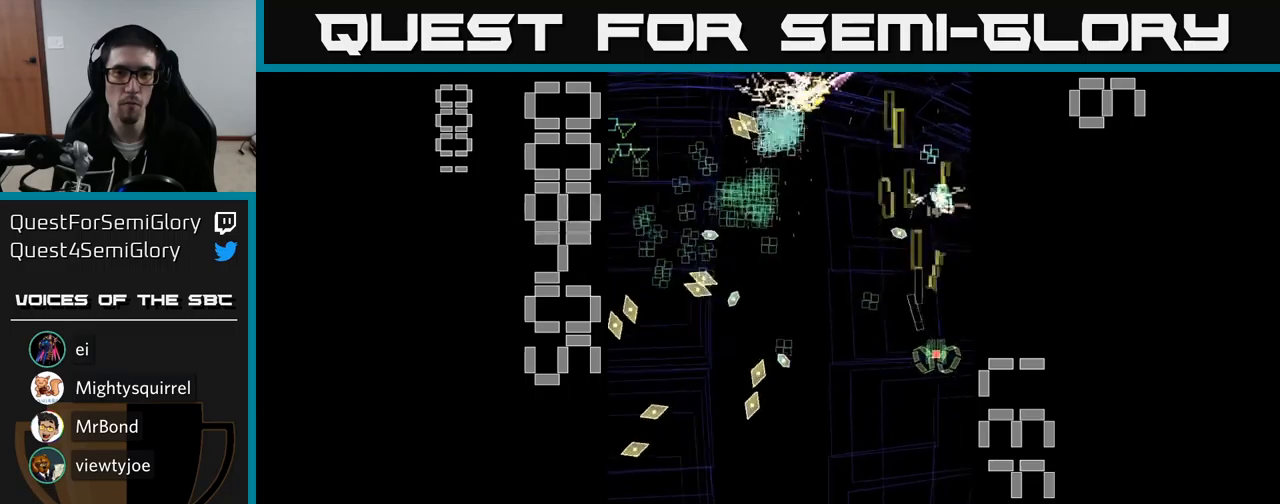
{"buttons": ["A", "DPAD_UP"], "events": [[17, "DPAD_RIGHT", "up"], [134, "DPAD_DOWN", "up"], [134, "DPAD_LEFT", "down"], [200, "DPAD_UP", "down"], [284, "DPAD_LEFT", "up"], [334, "DPAD_UP", "up"], [367, "DPAD_DOWN", "down"], [434, "DPAD_DOWN", "up"], [467, "DPAD_UP", "down"]]}
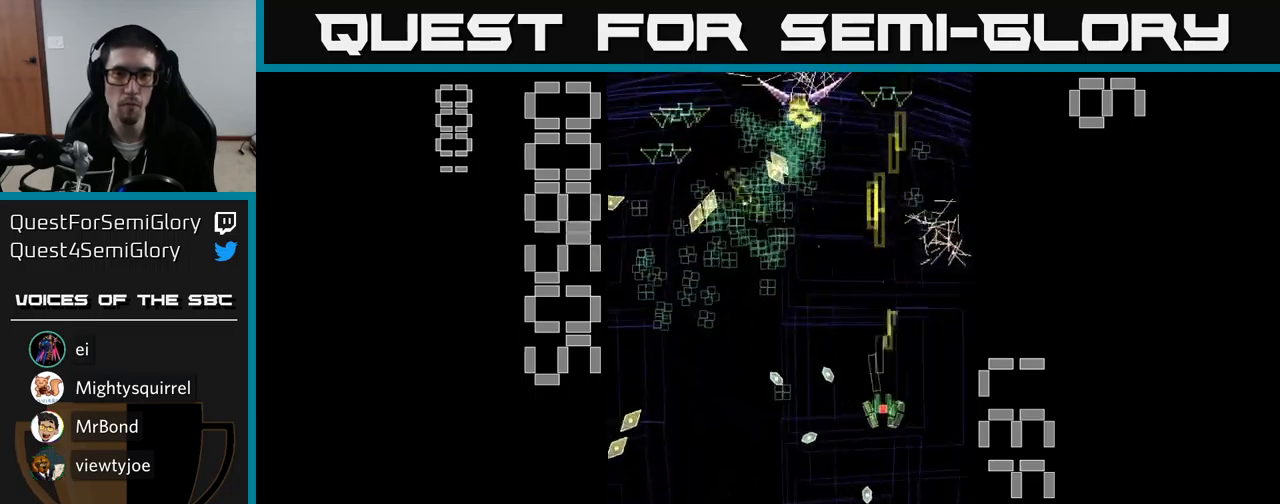
{"buttons": ["A", "DPAD_DOWN", "DPAD_RIGHT"], "events": [[34, "DPAD_LEFT", "down"], [100, "DPAD_UP", "up"], [234, "DPAD_DOWN", "down"], [350, "DPAD_DOWN", "up"], [467, "DPAD_LEFT", "up"], [484, "DPAD_DOWN", "down"], [500, "DPAD_RIGHT", "down"]]}
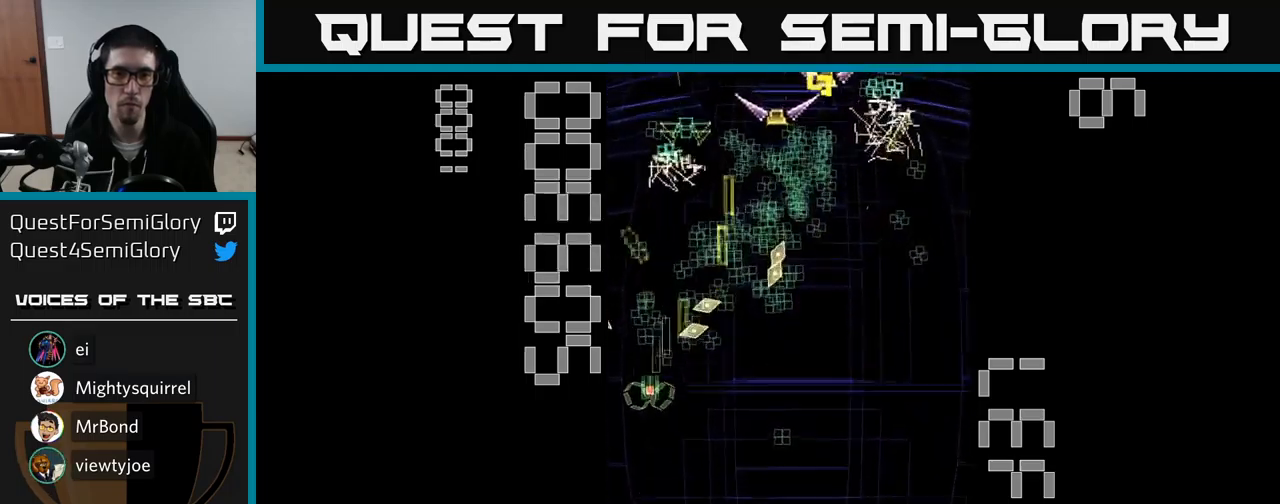
{"buttons": ["A", "X", "DPAD_RIGHT"], "events": [[84, "DPAD_RIGHT", "up"], [167, "DPAD_DOWN", "up"], [234, "DPAD_RIGHT", "down"], [350, "X", "down"], [400, "DPAD_DOWN", "down"], [450, "DPAD_DOWN", "up"]]}